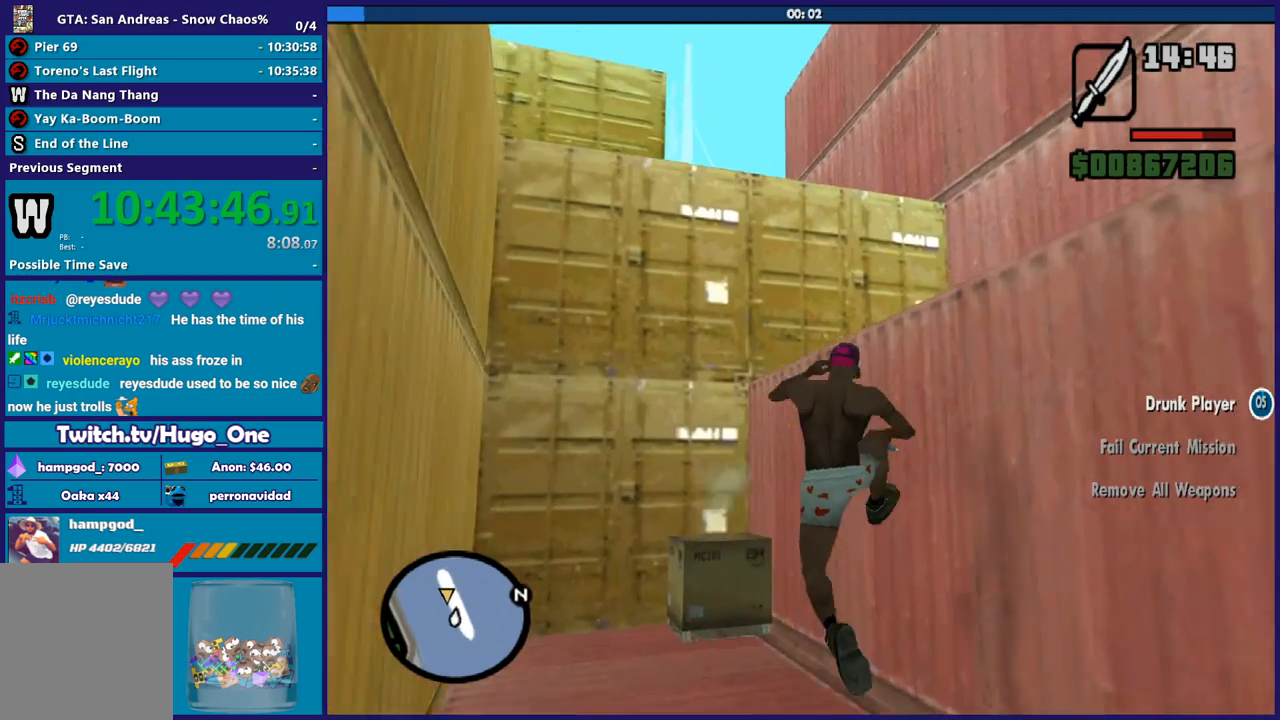
Gameplay with a controller (Xbox layout); each line is a JSON object with the inputs held at the frame after it. "events" lists button and stick changes between this image and that frame as [ms after this image, input, new state], when the widget could be followed in between. This document gives stick clicks only as held states, not as events.
{"buttons": [], "left_stick": "center", "right_stick": "center", "events": [[133, "X", "up"], [167, "left_stick", "center"], [200, "X", "down"], [333, "X", "up"], [400, "X", "down"], [500, "X", "up"]]}
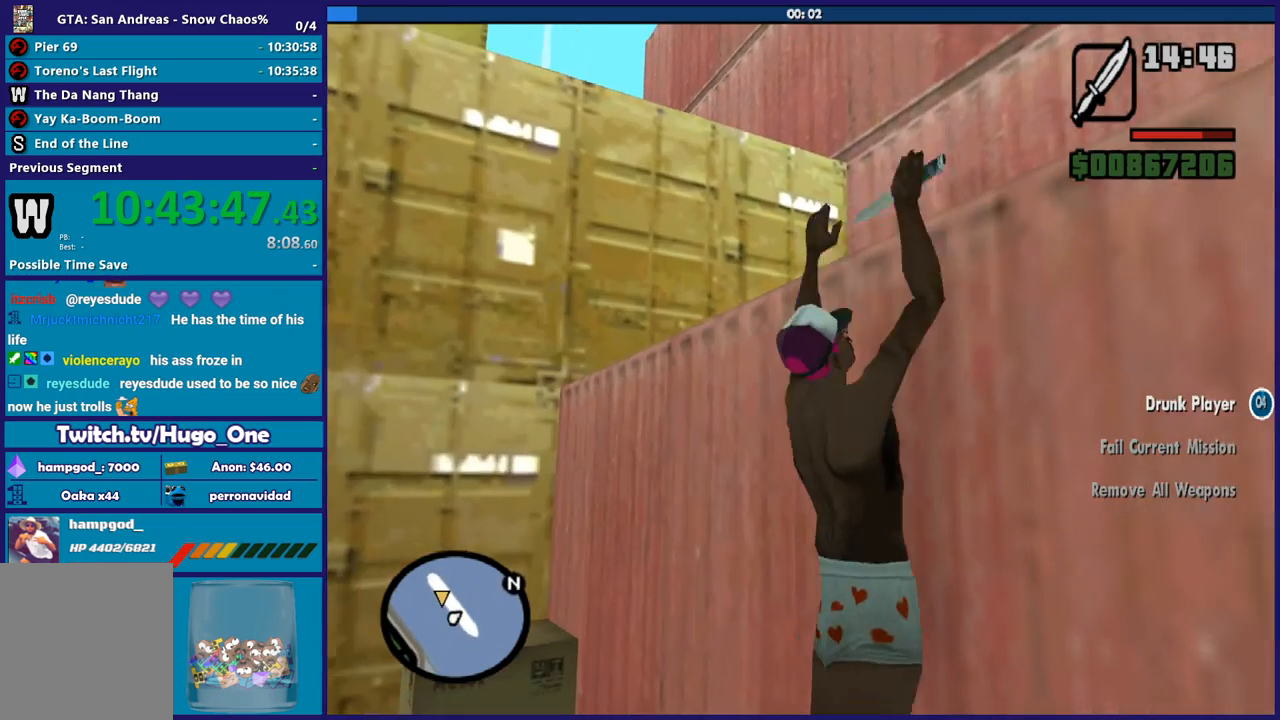
{"buttons": [], "left_stick": "up", "right_stick": "center", "events": [[67, "X", "down"], [200, "X", "up"], [267, "X", "down"], [367, "X", "up"], [501, "left_stick", "up"]]}
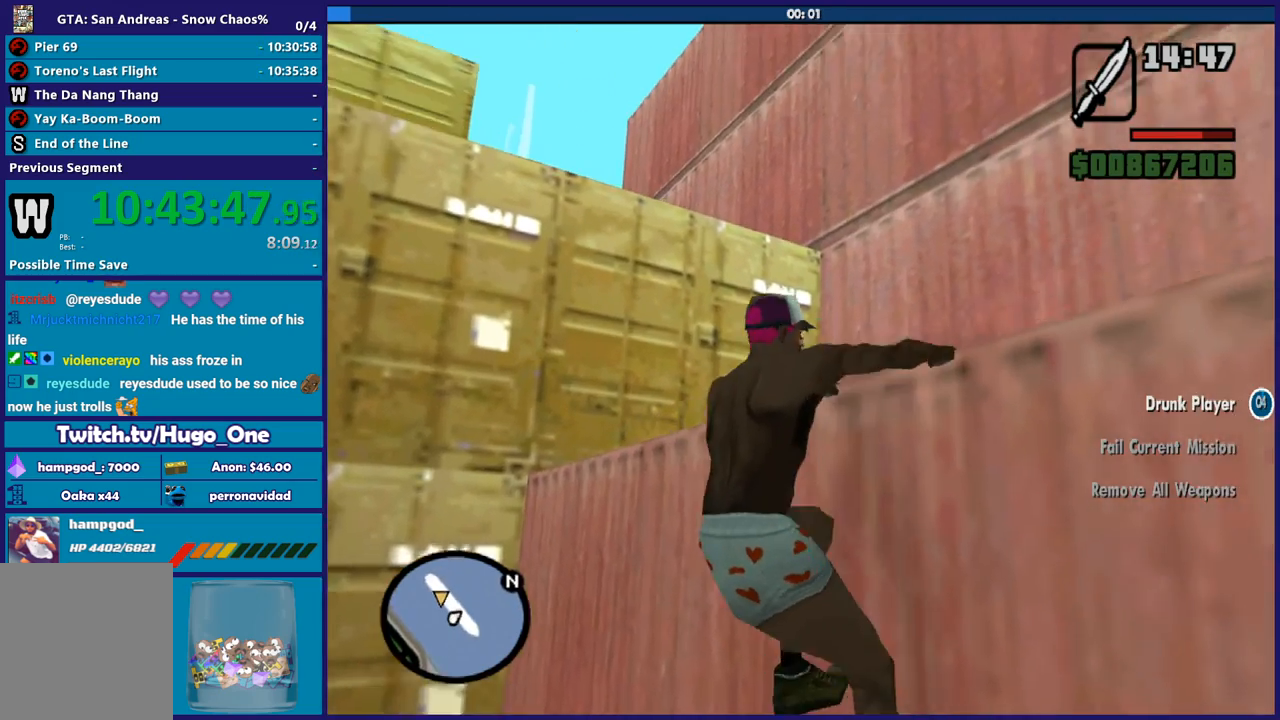
{"buttons": [], "left_stick": "up-right", "right_stick": "down-left", "events": [[33, "right_stick", "down-left"], [267, "left_stick", "up-right"]]}
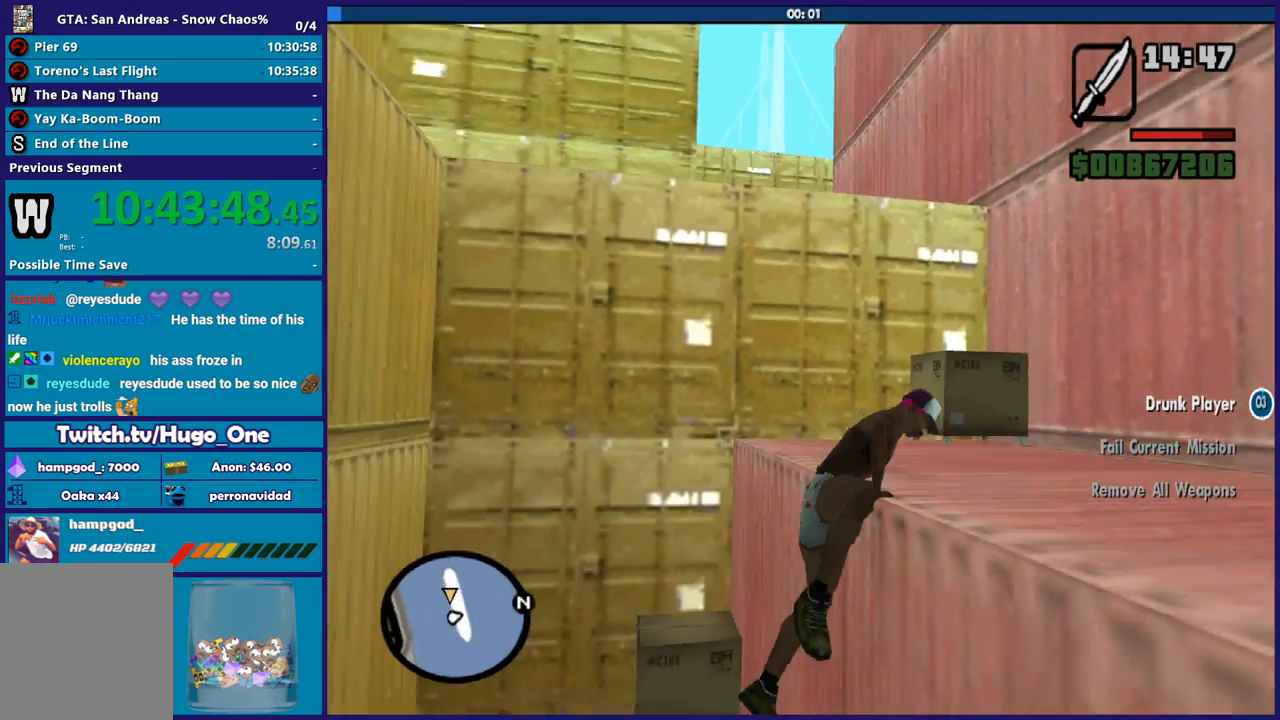
{"buttons": [], "left_stick": "up-right", "right_stick": "center", "events": [[167, "right_stick", "down"], [267, "right_stick", "center"]]}
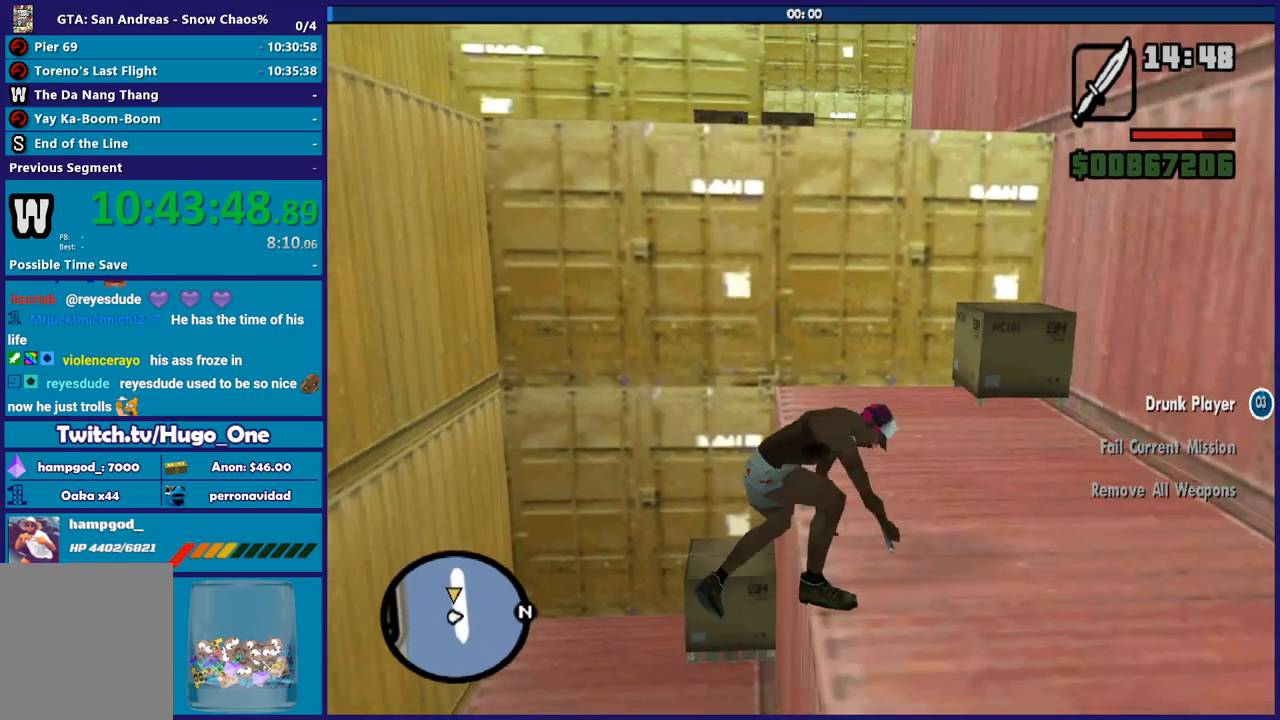
{"buttons": ["A"], "left_stick": "up-right", "right_stick": "center"}
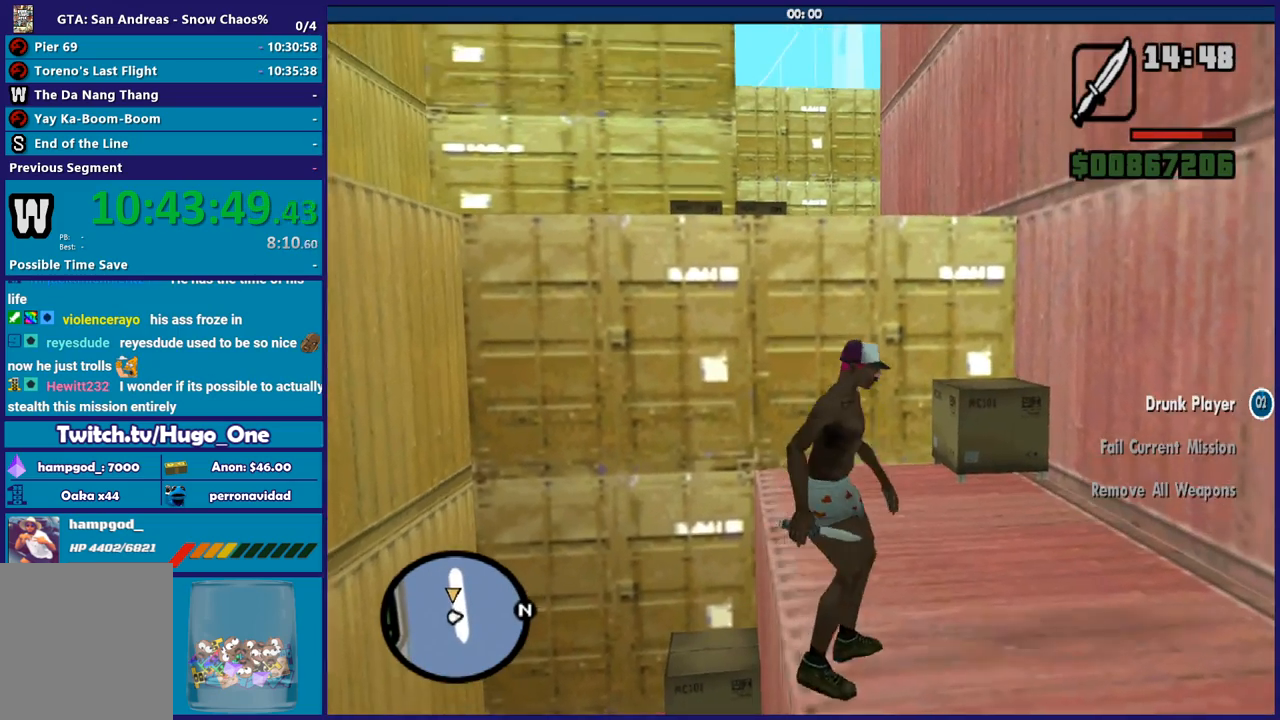
{"buttons": ["X"], "left_stick": "up", "right_stick": "center"}
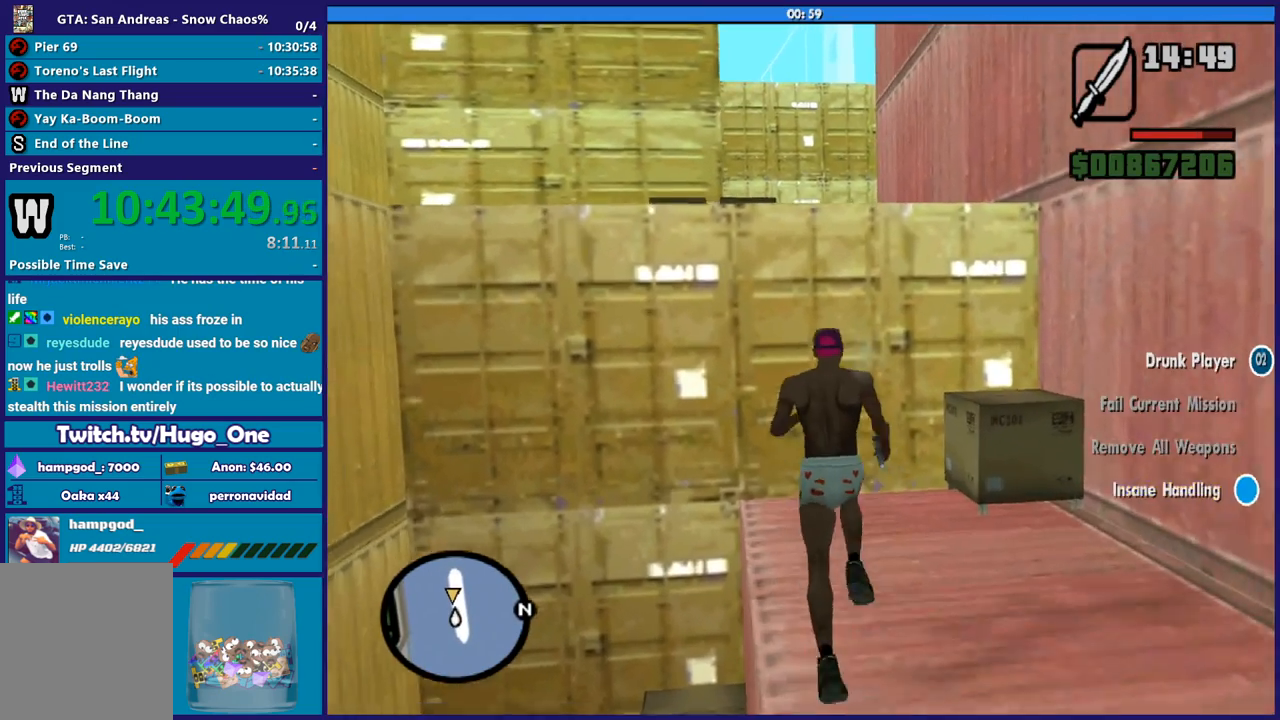
{"buttons": [], "left_stick": "center", "right_stick": "center", "events": [[67, "X", "up"], [167, "X", "down"], [267, "X", "up"], [333, "X", "down"], [434, "left_stick", "center"], [467, "X", "up"]]}
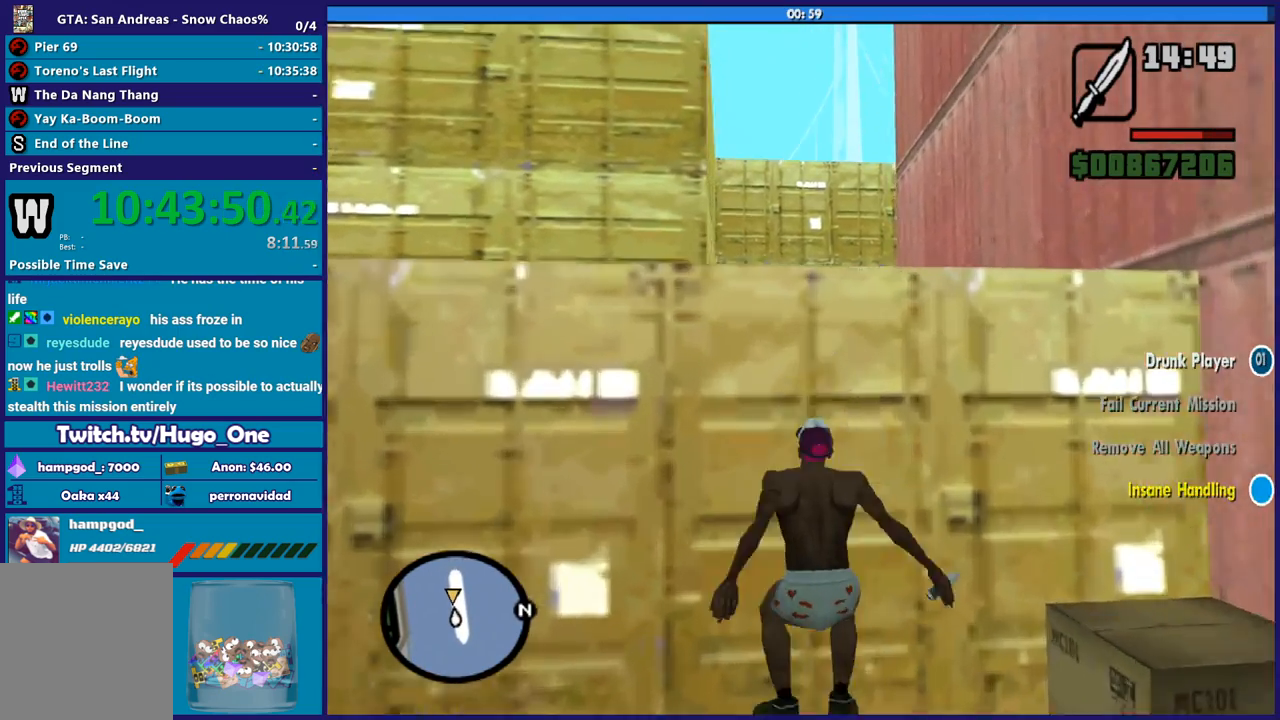
{"buttons": ["X"], "left_stick": "center", "right_stick": "center", "events": [[34, "X", "down"], [134, "X", "up"], [234, "X", "down"], [334, "X", "up"], [401, "X", "down"]]}
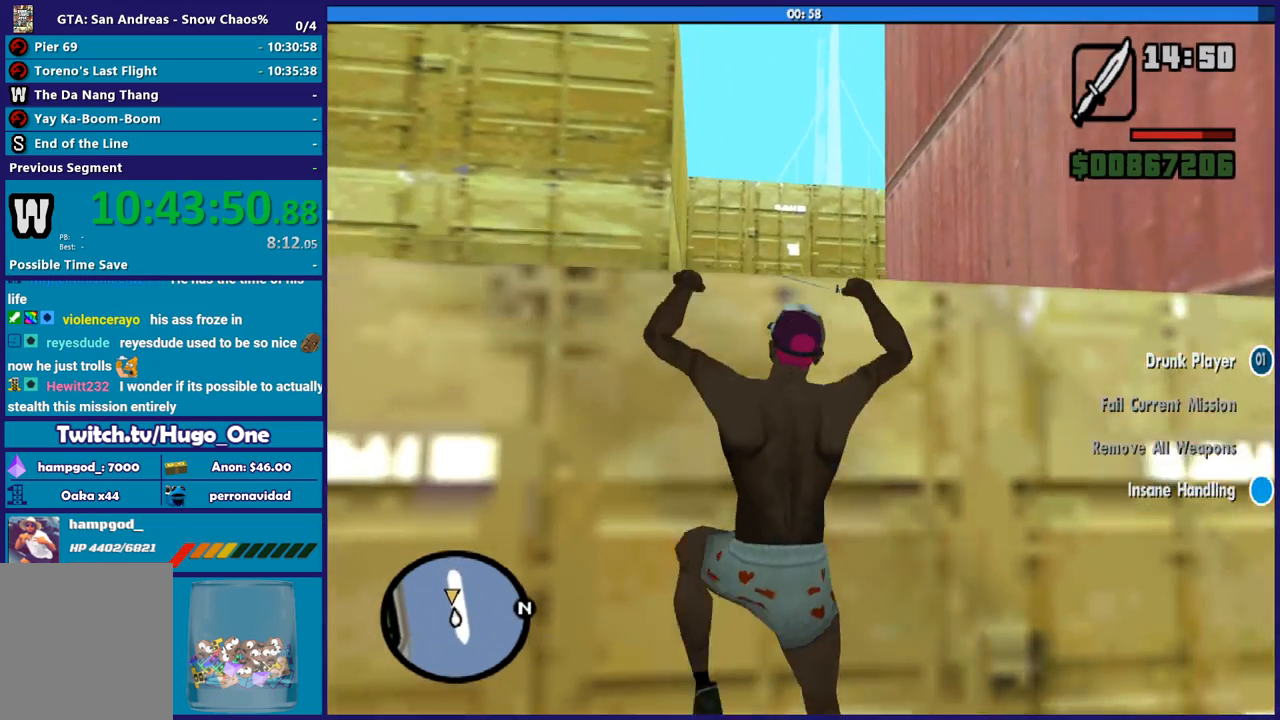
{"buttons": [], "left_stick": "up", "right_stick": "center", "events": [[33, "X", "up"], [100, "X", "down"], [200, "X", "up"], [300, "X", "down"], [400, "X", "up"], [434, "left_stick", "up"]]}
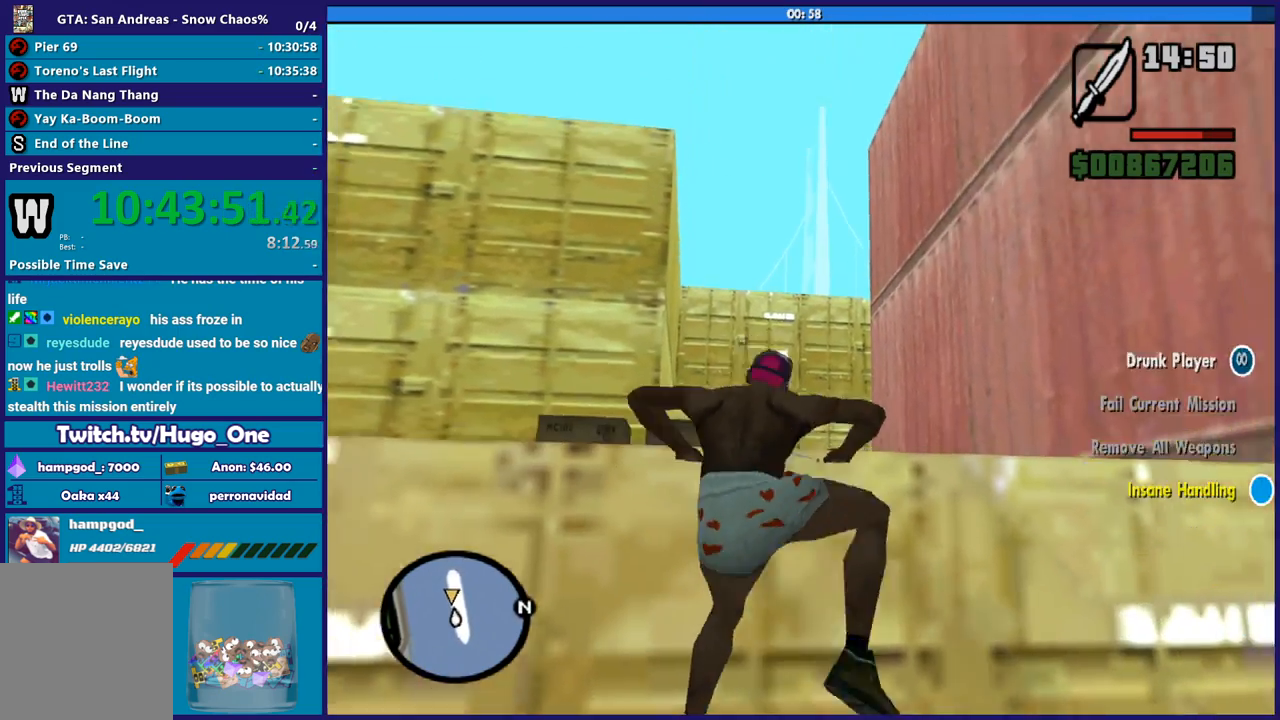
{"buttons": [], "left_stick": "up", "right_stick": "down", "events": [[467, "right_stick", "down"]]}
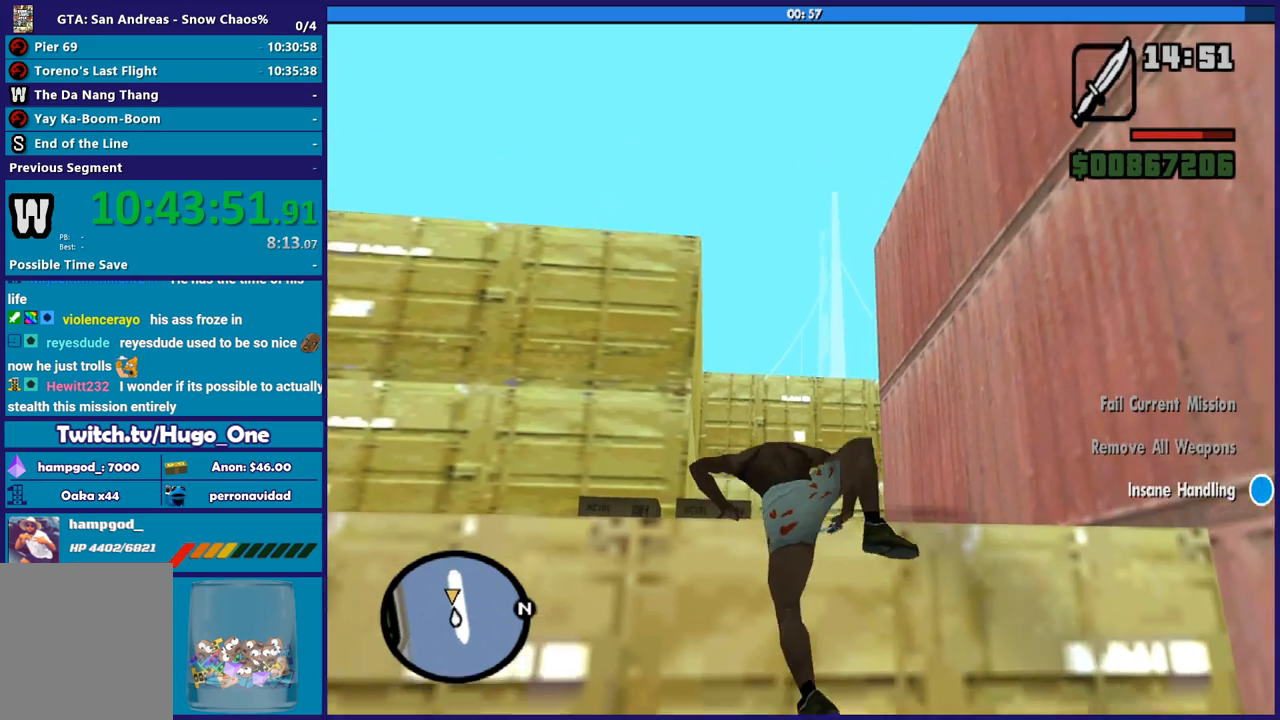
{"buttons": [], "left_stick": "up-right", "right_stick": "down", "events": [[434, "left_stick", "up-right"]]}
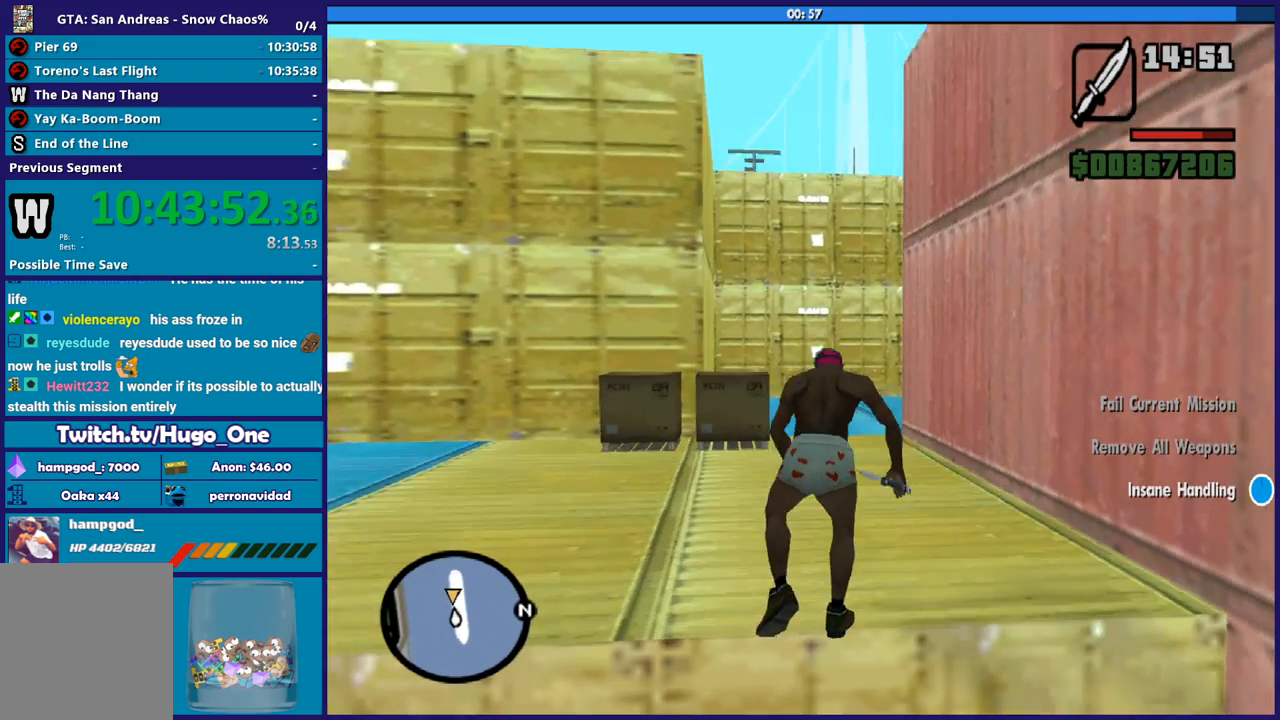
{"buttons": [], "left_stick": "up", "right_stick": "center", "events": [[133, "left_stick", "up"], [267, "right_stick", "center"]]}
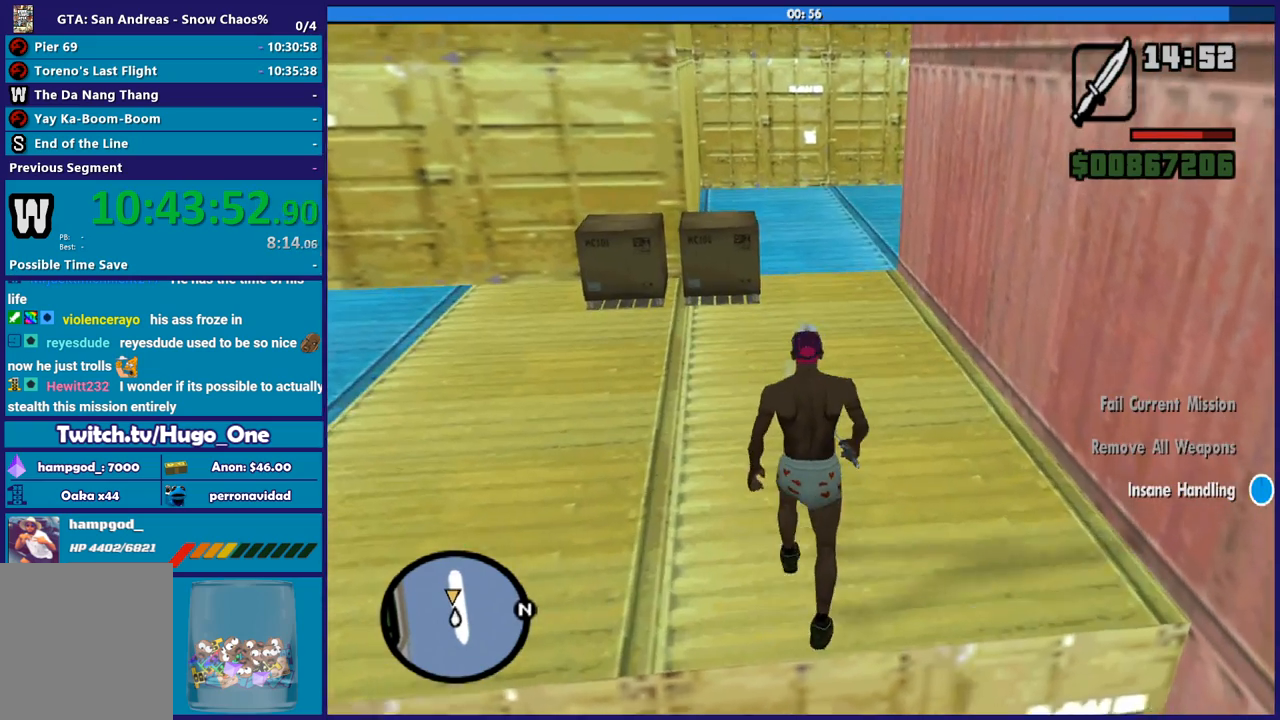
{"buttons": [], "left_stick": "up", "right_stick": "center", "events": []}
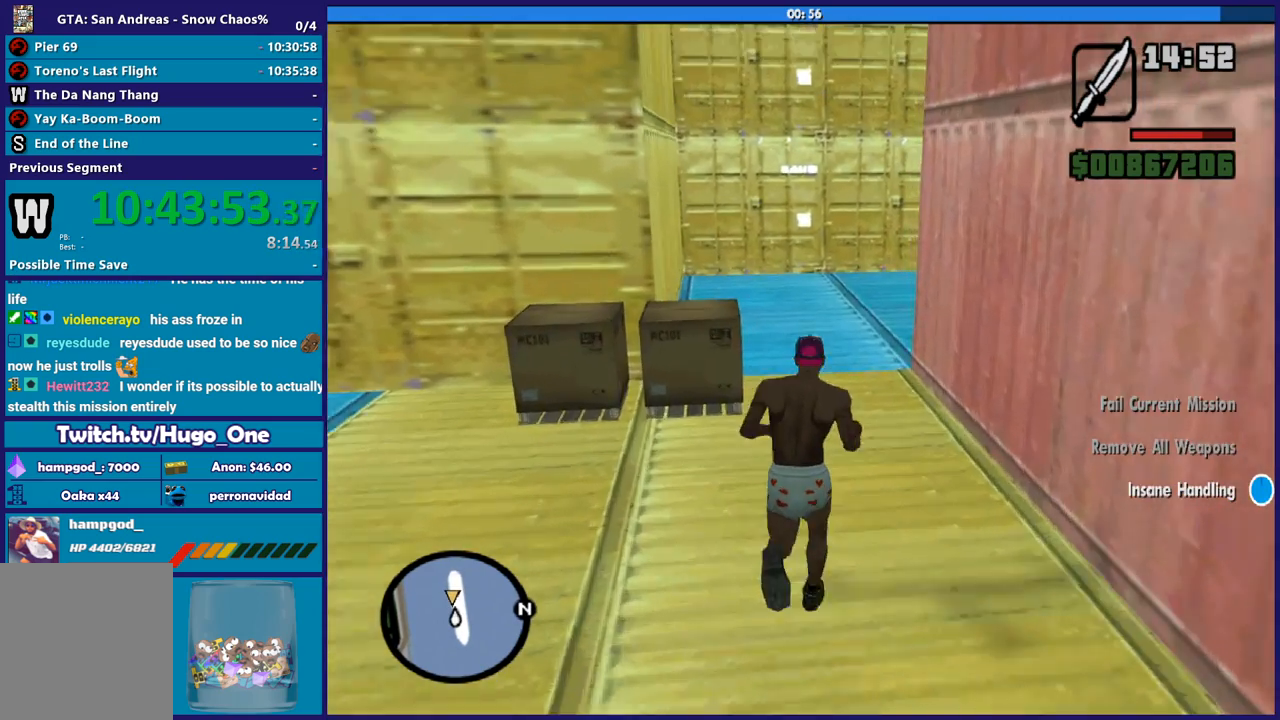
{"buttons": [], "left_stick": "up", "right_stick": "center", "events": [[167, "A", "down"], [267, "A", "up"], [367, "A", "down"], [467, "A", "up"]]}
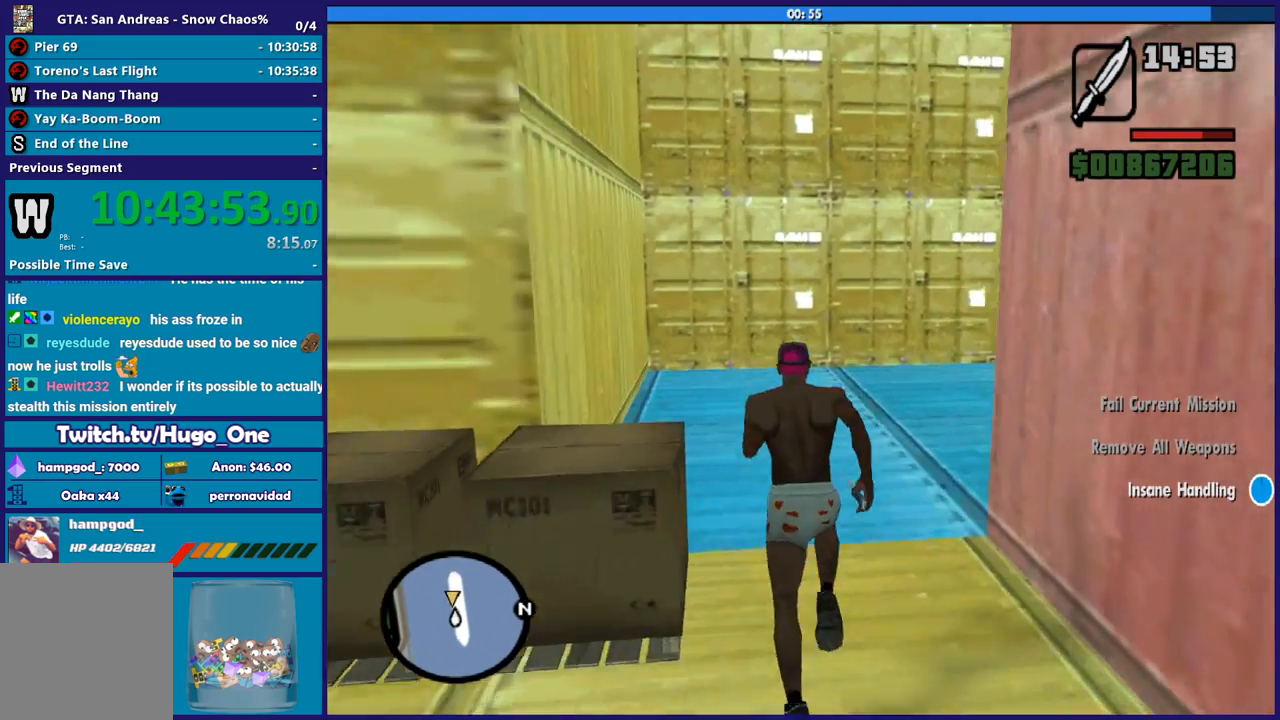
{"buttons": [], "left_stick": "up-right", "right_stick": "center", "events": [[34, "A", "down"], [134, "A", "up"], [201, "A", "down"], [201, "left_stick", "up-right"], [301, "A", "up"], [401, "A", "down"], [501, "A", "up"]]}
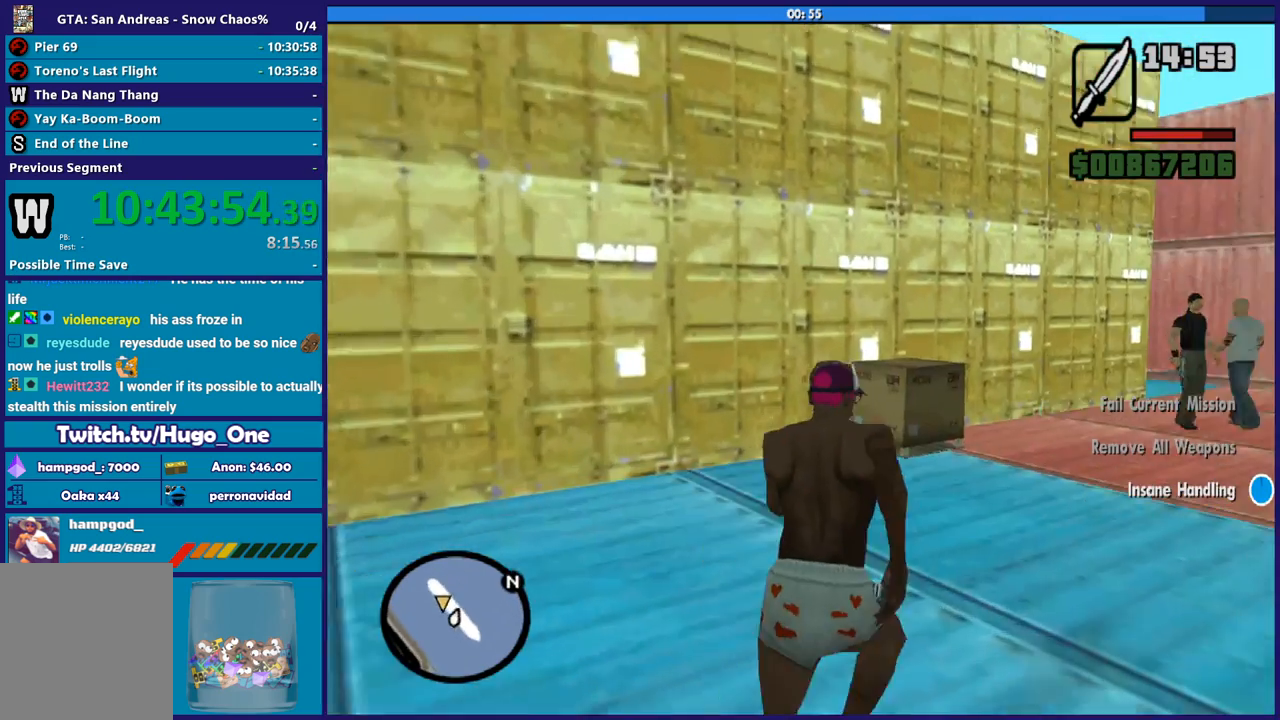
{"buttons": ["A"], "left_stick": "up-right", "right_stick": "center", "events": [[100, "A", "down"], [200, "A", "up"], [267, "A", "down"], [367, "A", "up"], [467, "A", "down"]]}
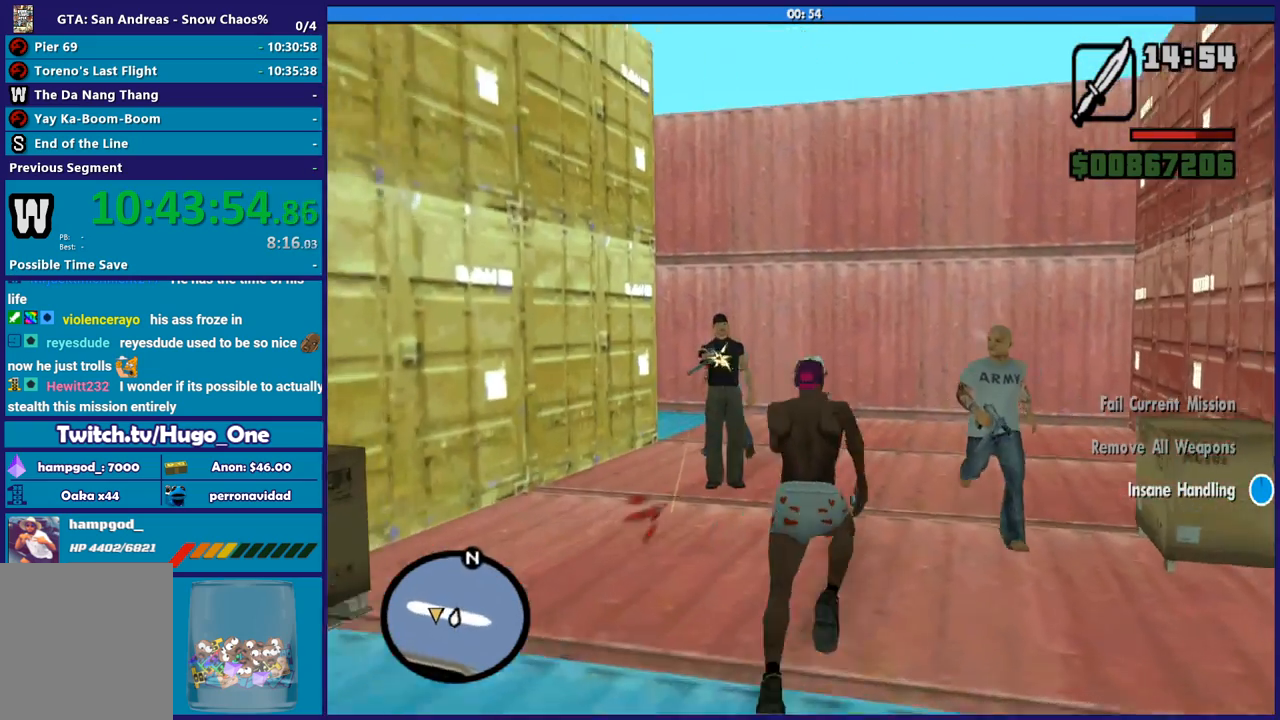
{"buttons": [], "left_stick": "up-left", "right_stick": "center", "events": [[67, "A", "up"], [67, "left_stick", "up"], [167, "A", "down"], [267, "A", "up"], [267, "left_stick", "up-left"], [367, "A", "down"], [468, "A", "up"]]}
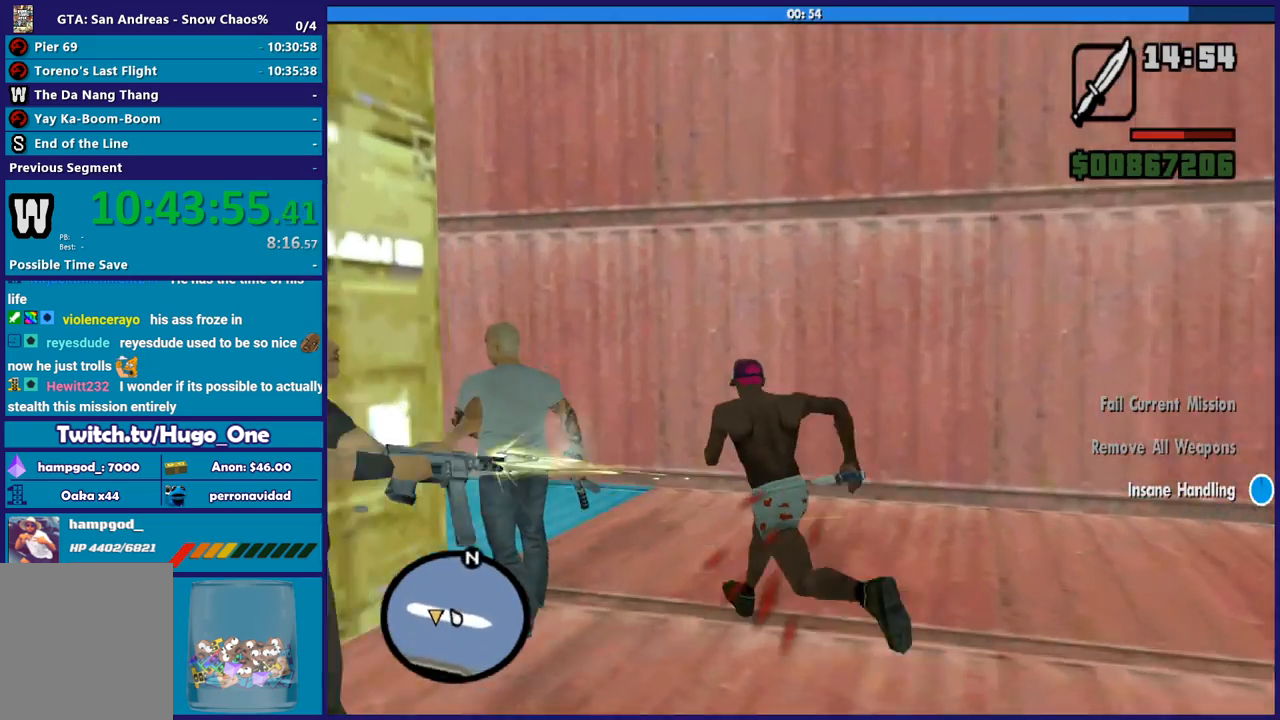
{"buttons": ["A"], "left_stick": "up-left", "right_stick": "center", "events": [[67, "A", "down"], [167, "A", "up"], [233, "A", "down"], [334, "A", "up"], [434, "A", "down"]]}
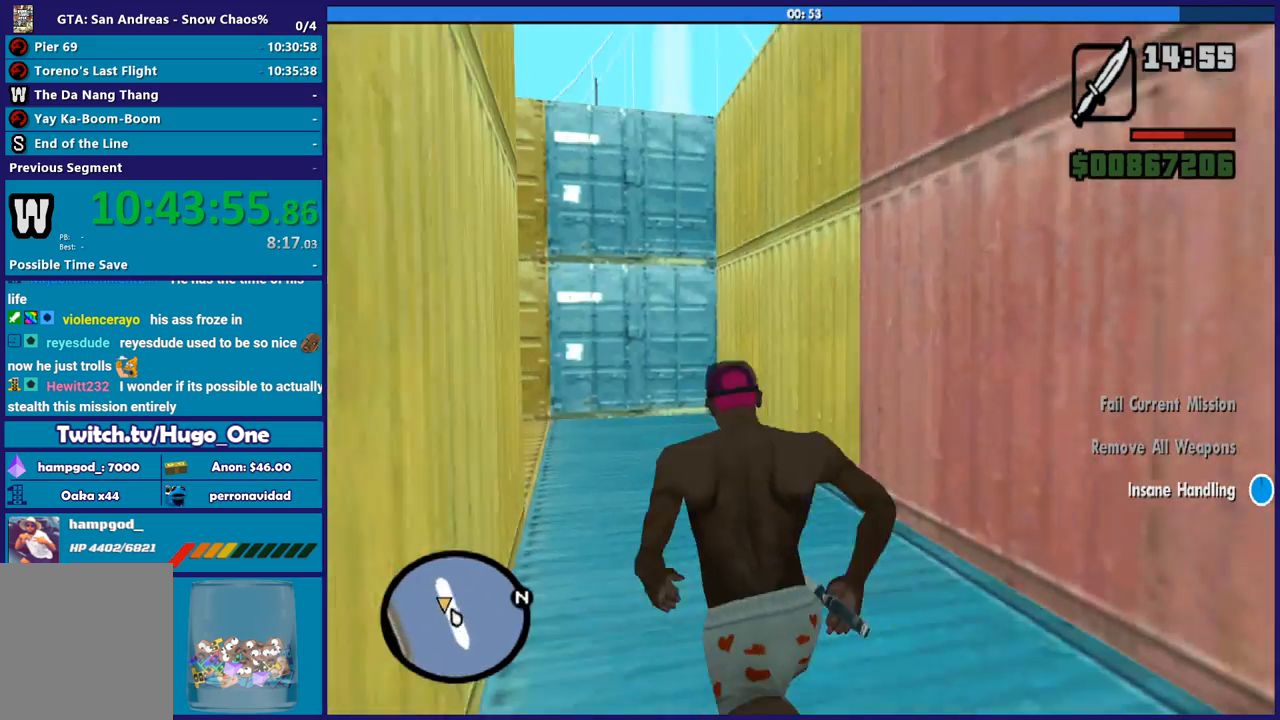
{"buttons": ["A"], "left_stick": "up", "right_stick": "center", "events": [[34, "A", "up"], [134, "A", "down"], [234, "A", "up"], [234, "left_stick", "up"], [301, "A", "down"], [401, "A", "up"], [501, "A", "down"]]}
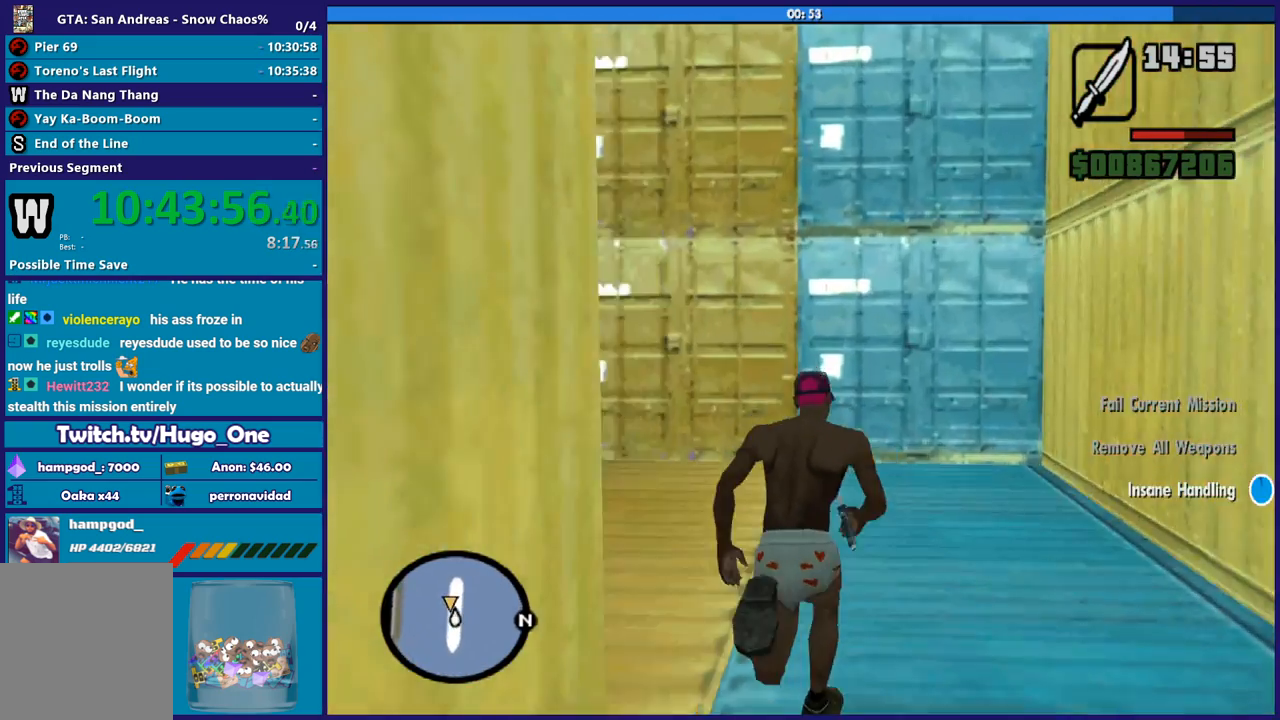
{"buttons": [], "left_stick": "up-left", "right_stick": "center", "events": [[67, "left_stick", "up-left"], [100, "A", "up"], [200, "A", "down"], [300, "A", "up"], [400, "A", "down"], [467, "A", "up"]]}
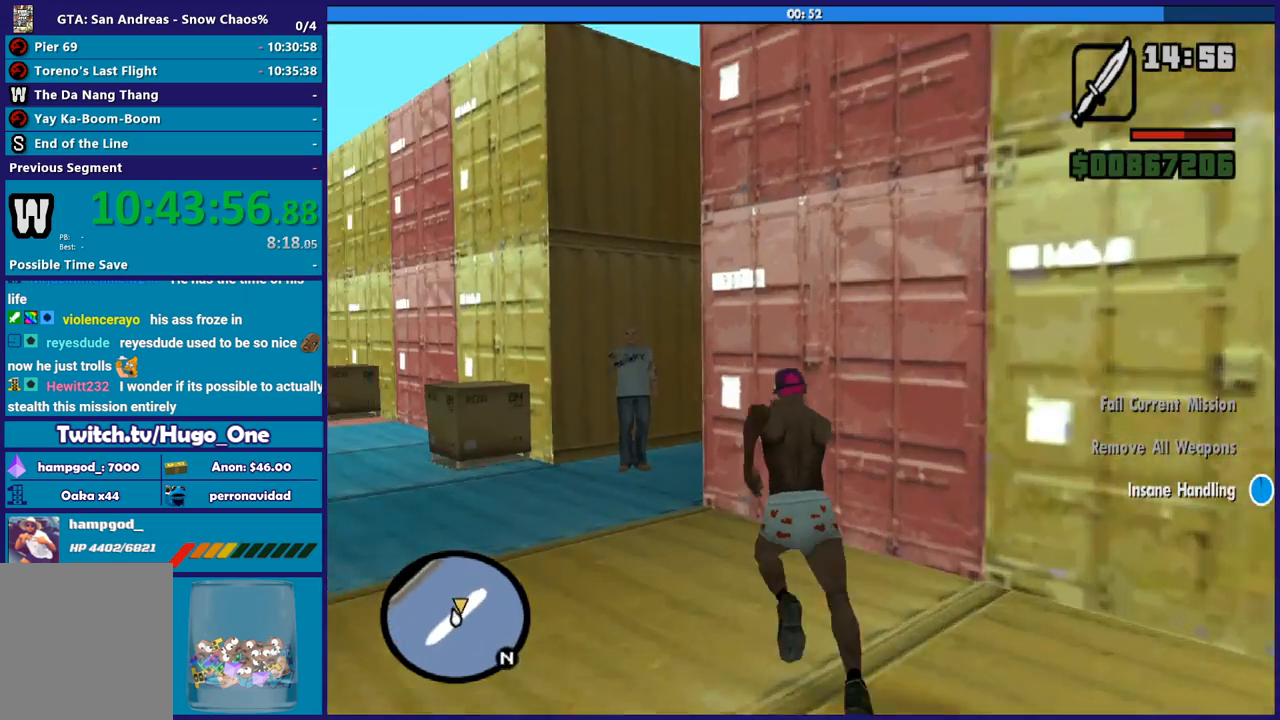
{"buttons": ["A"], "left_stick": "up-right", "right_stick": "center", "events": [[101, "A", "down"], [201, "A", "up"], [301, "A", "down"], [301, "left_stick", "up-right"], [401, "A", "up"], [468, "A", "down"]]}
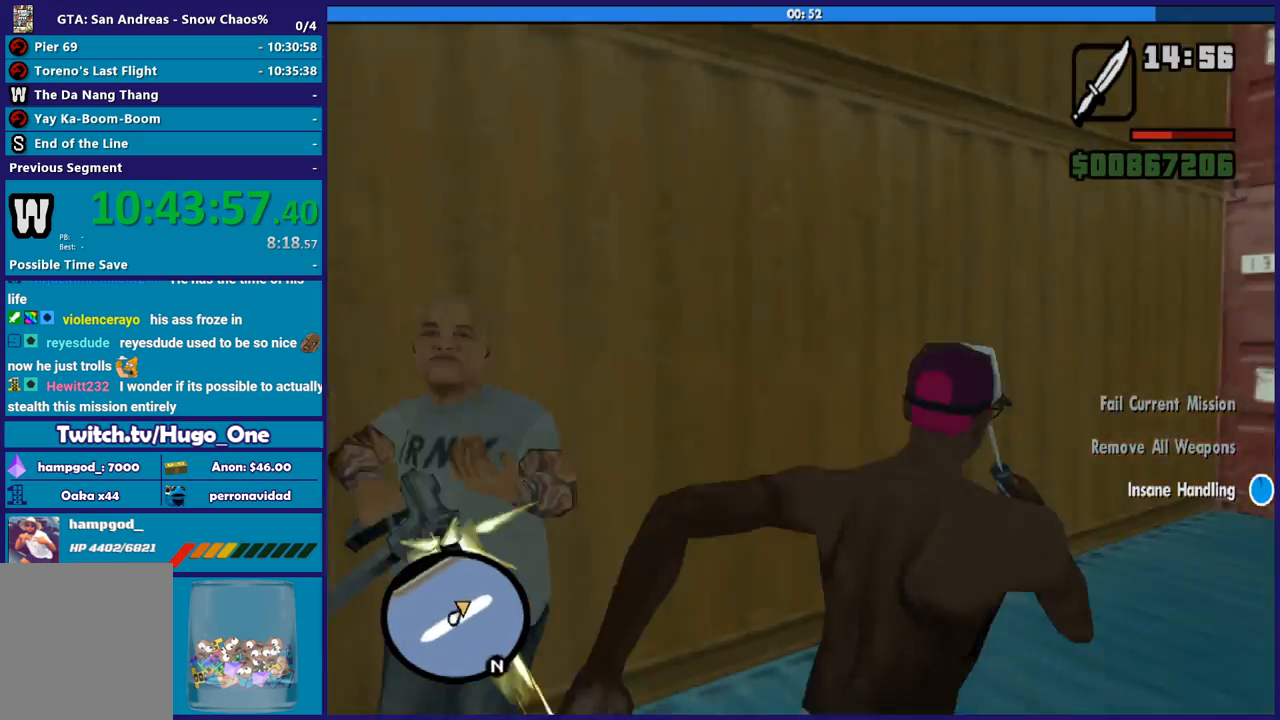
{"buttons": [], "left_stick": "down-left", "right_stick": "center", "events": [[67, "A", "up"], [167, "A", "down"], [267, "A", "up"], [300, "left_stick", "up"], [367, "A", "down"], [467, "A", "up"], [500, "left_stick", "down-left"]]}
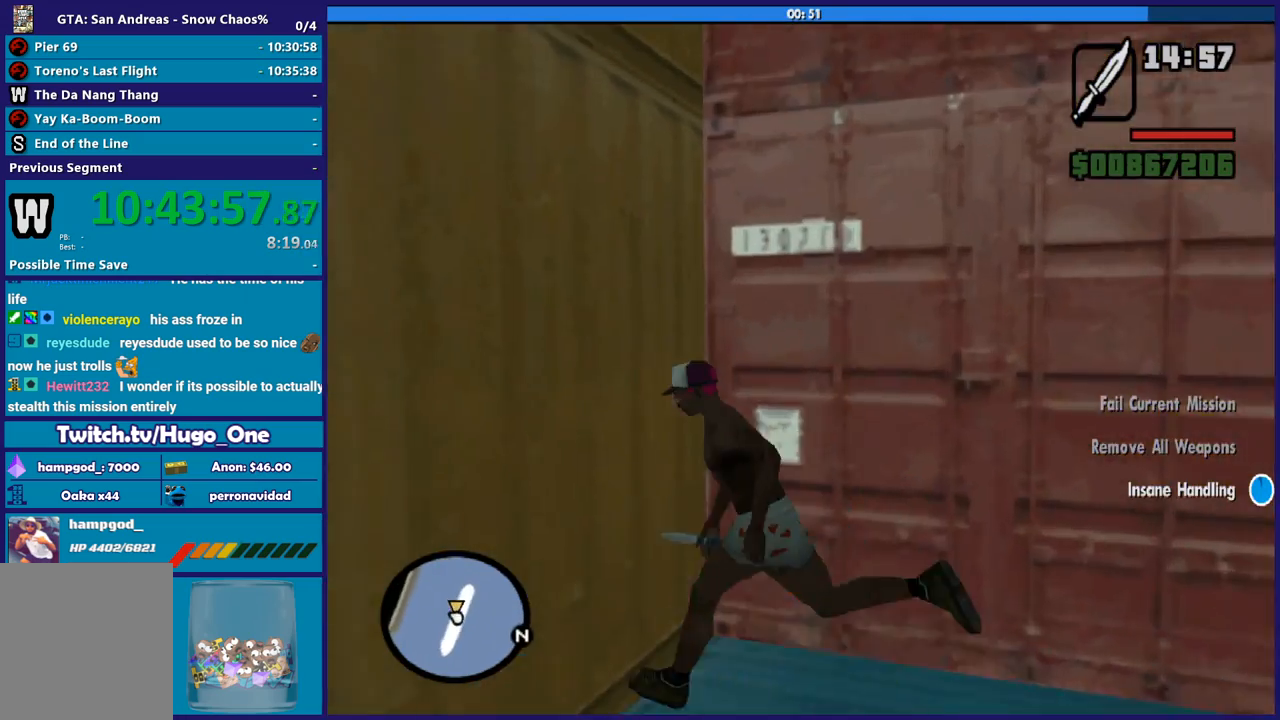
{"buttons": ["A"], "left_stick": "down-left", "right_stick": "center", "events": [[34, "A", "down"], [167, "A", "up"], [267, "A", "down"], [334, "A", "up"], [434, "A", "down"]]}
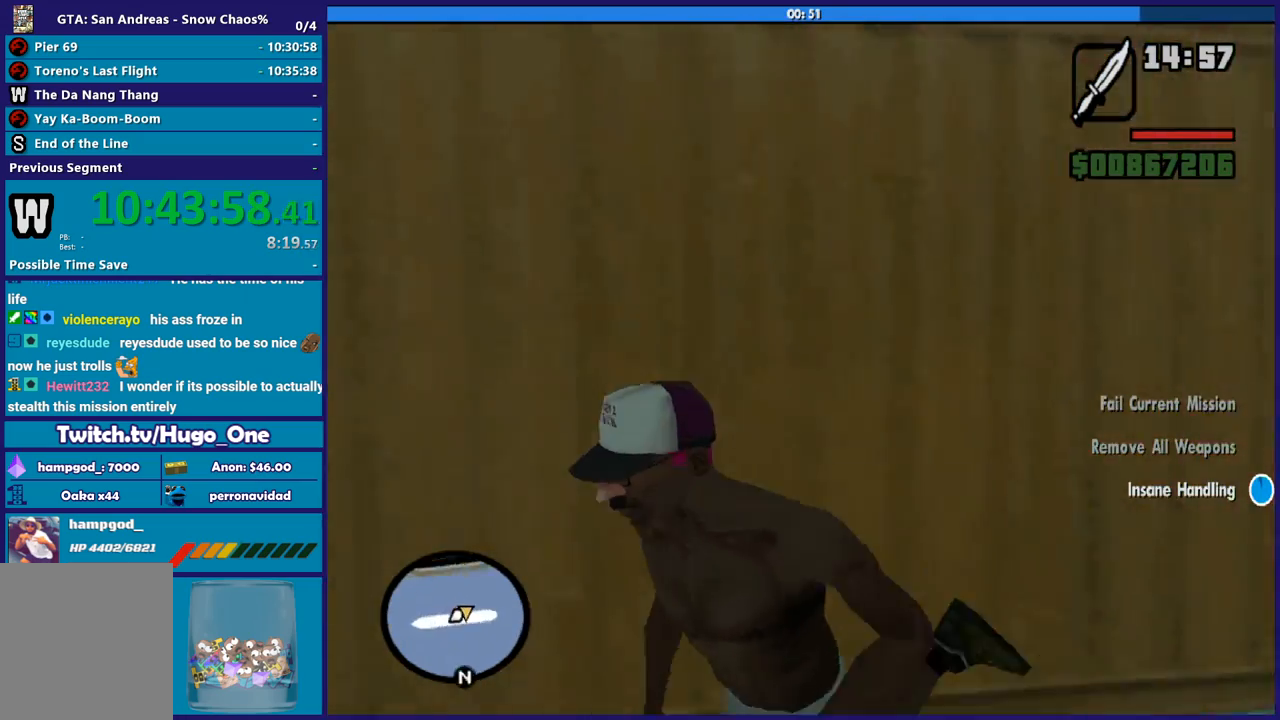
{"buttons": ["A"], "left_stick": "up-right", "right_stick": "center", "events": [[33, "A", "up"], [67, "left_stick", "left"], [133, "A", "down"], [200, "left_stick", "up"], [233, "A", "up"], [334, "A", "down"], [434, "A", "up"], [500, "A", "down"], [500, "left_stick", "up-right"]]}
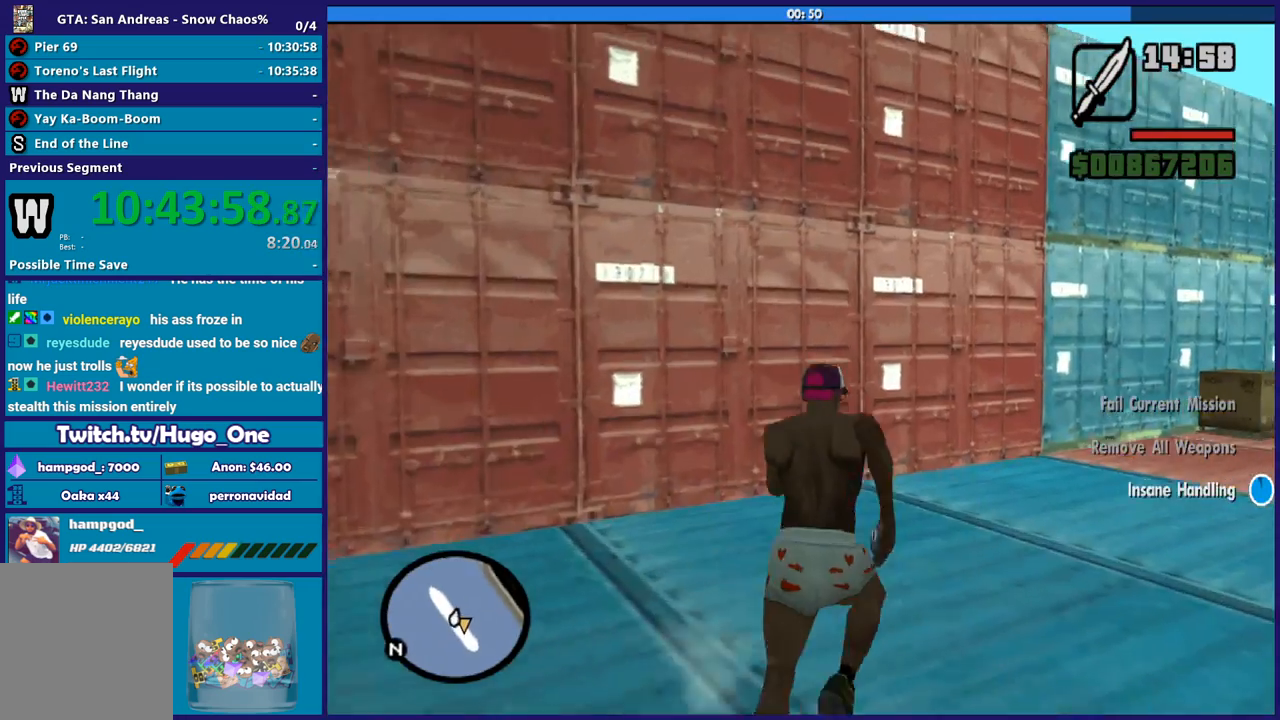
{"buttons": [], "left_stick": "up-right", "right_stick": "center", "events": [[134, "A", "up"], [201, "A", "down"], [301, "A", "up"], [401, "A", "down"], [501, "A", "up"]]}
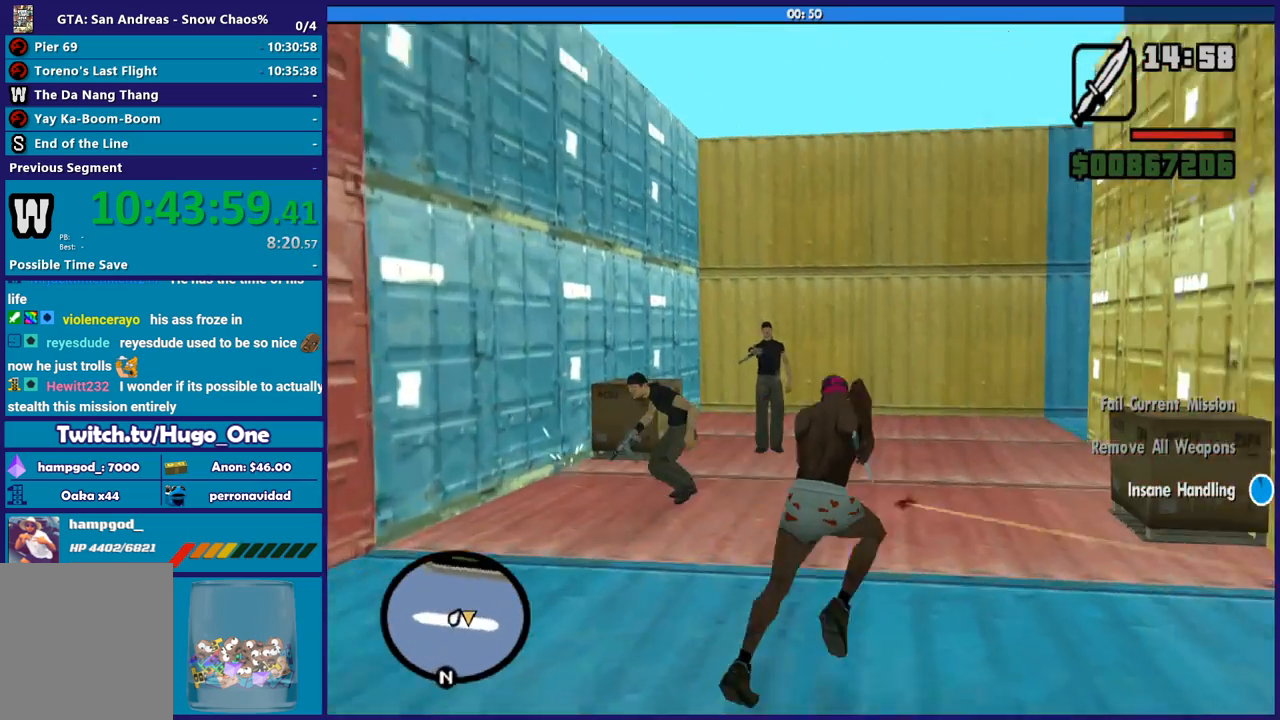
{"buttons": ["A"], "left_stick": "up", "right_stick": "center", "events": [[100, "A", "down"], [167, "left_stick", "up"], [200, "A", "up"], [300, "A", "down"], [400, "A", "up"], [500, "A", "down"]]}
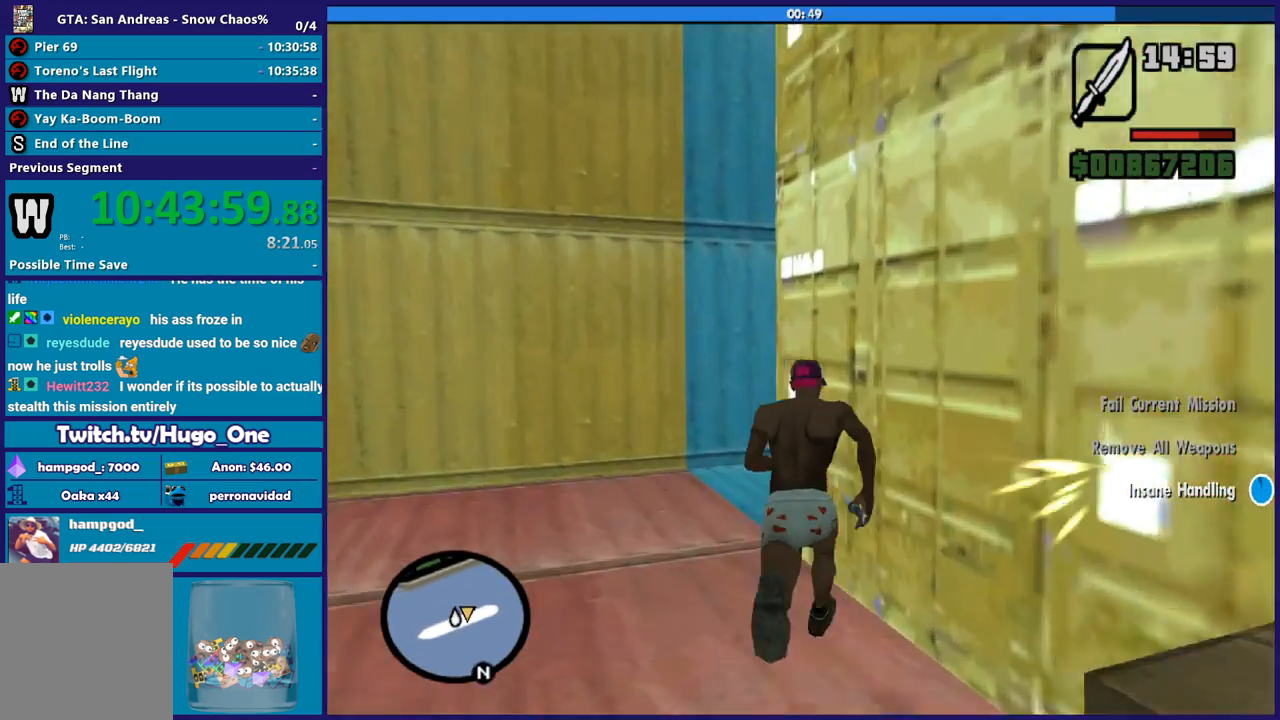
{"buttons": [], "left_stick": "up-right", "right_stick": "center", "events": [[100, "A", "up"], [201, "A", "down"], [301, "A", "up"], [367, "left_stick", "up-right"], [401, "A", "down"], [501, "A", "up"]]}